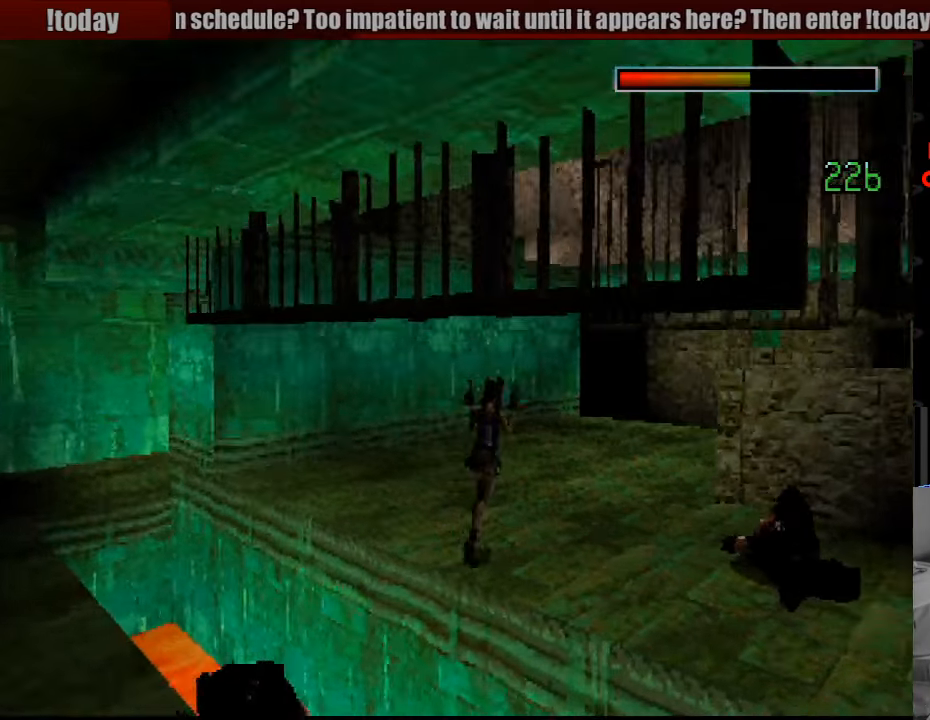
Gameplay with a controller (PlayStation layout); each line is a JSON object with the inputs held at the frame after it. "events" lists button and stick changes between this image and that frame as [ms after this image, input, new state], when the widget could be followed in between. Not read: L3 R3.
{"buttons": ["DPAD_UP", "DPAD_RIGHT"], "events": [[17, "DPAD_RIGHT", "up"], [100, "TRIANGLE", "up"], [433, "DPAD_RIGHT", "down"]]}
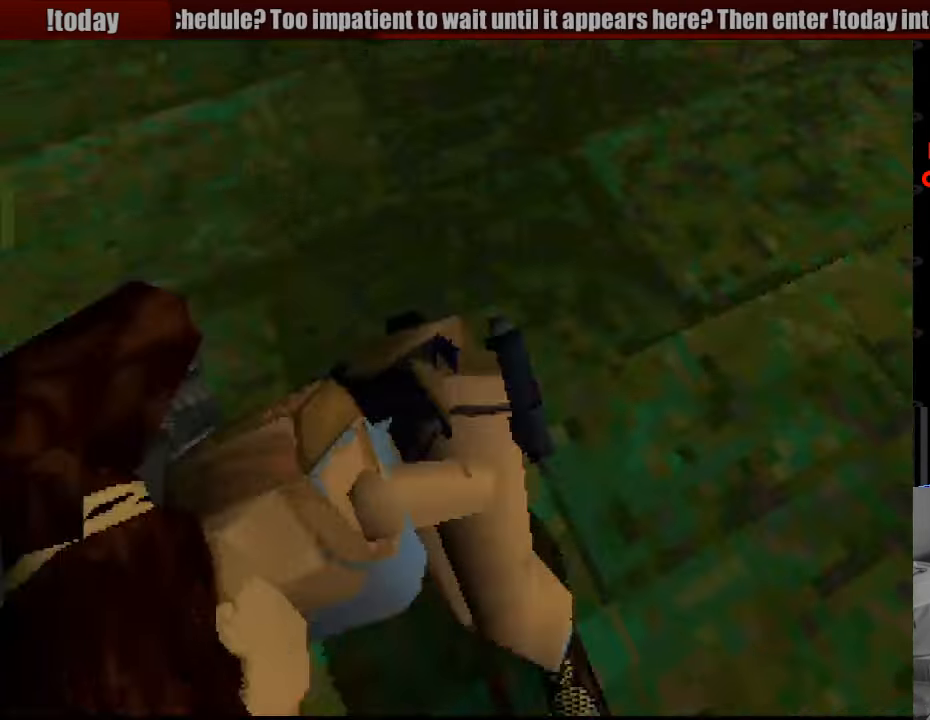
{"buttons": ["CROSS", "DPAD_DOWN"], "events": [[133, "DPAD_RIGHT", "up"], [267, "DPAD_UP", "up"], [367, "CROSS", "down"], [400, "DPAD_DOWN", "down"]]}
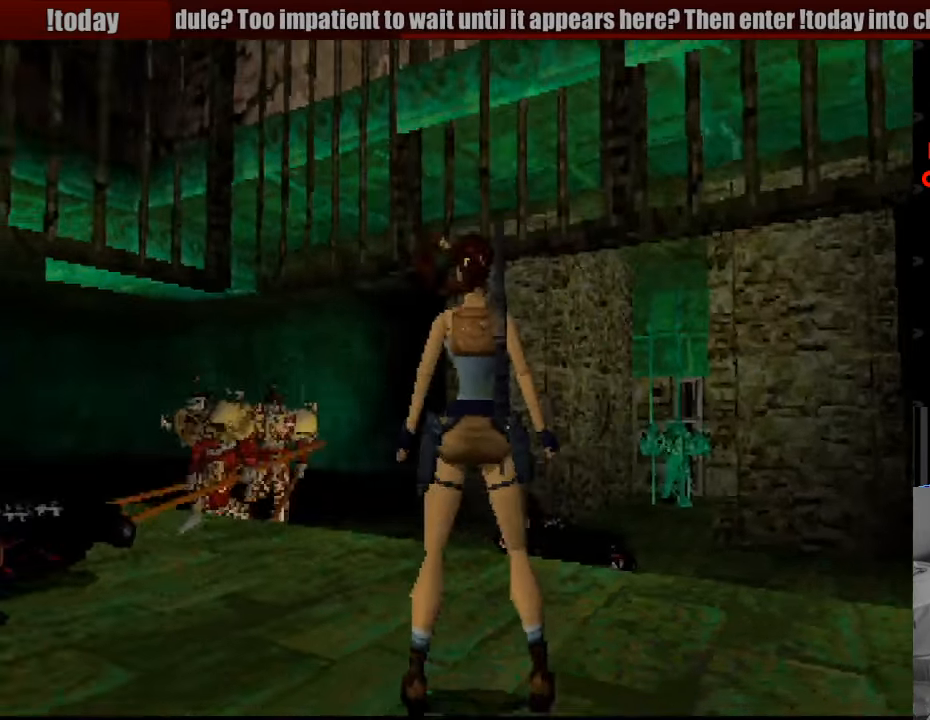
{"buttons": ["CROSS", "DPAD_DOWN"], "events": [[167, "CROSS", "up"], [283, "TRIANGLE", "down"], [417, "TRIANGLE", "up"], [483, "CROSS", "down"]]}
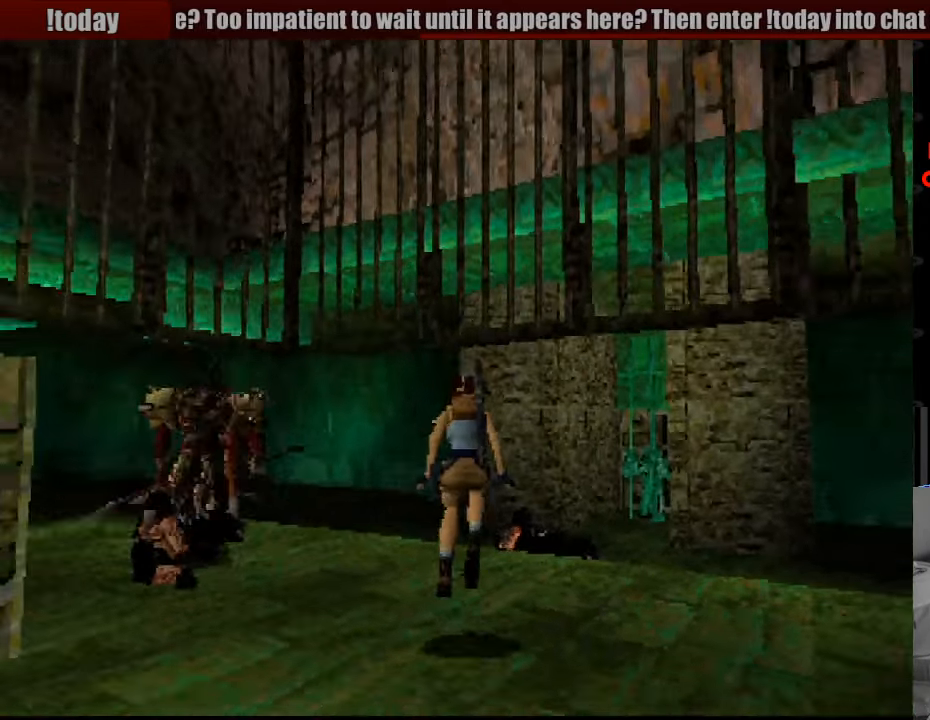
{"buttons": ["CROSS", "DPAD_DOWN"], "events": []}
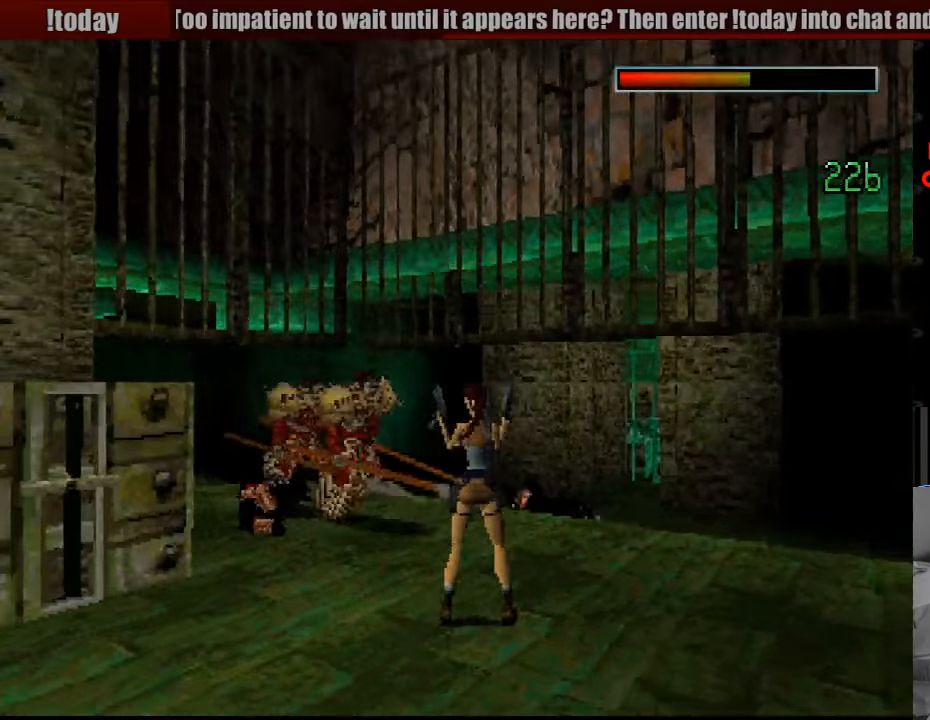
{"buttons": ["CROSS", "SQUARE", "DPAD_DOWN"], "events": [[233, "SQUARE", "down"], [400, "DPAD_RIGHT", "down"], [417, "DPAD_RIGHT", "up"]]}
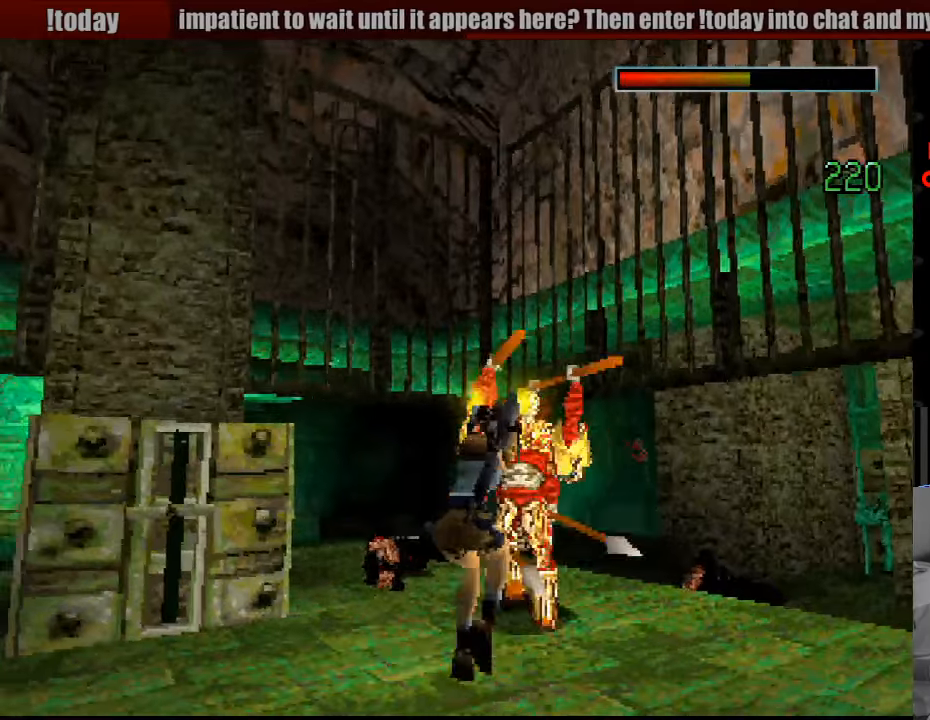
{"buttons": ["CROSS", "SQUARE", "DPAD_LEFT"], "events": [[317, "DPAD_LEFT", "down"], [350, "DPAD_DOWN", "up"]]}
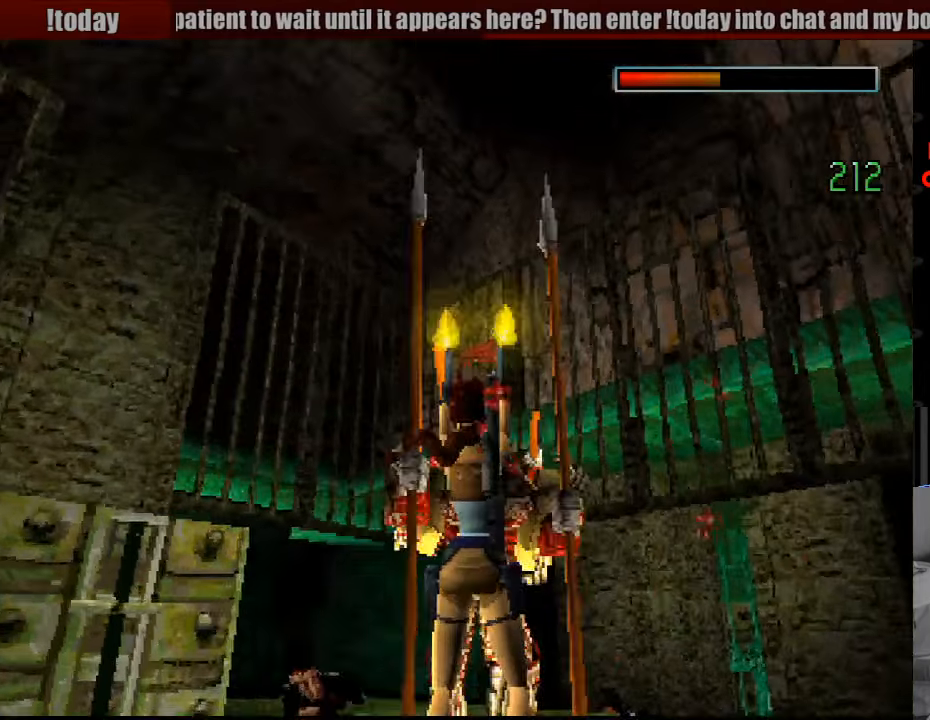
{"buttons": ["CROSS", "SQUARE", "DPAD_LEFT"], "events": []}
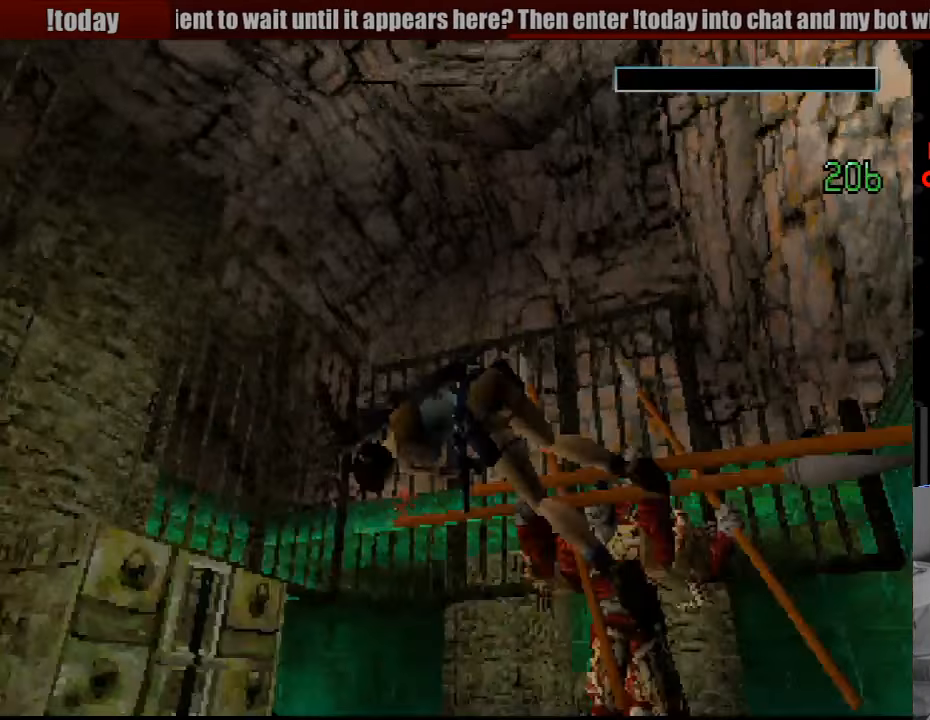
{"buttons": ["CROSS", "SQUARE"], "events": [[450, "DPAD_LEFT", "up"]]}
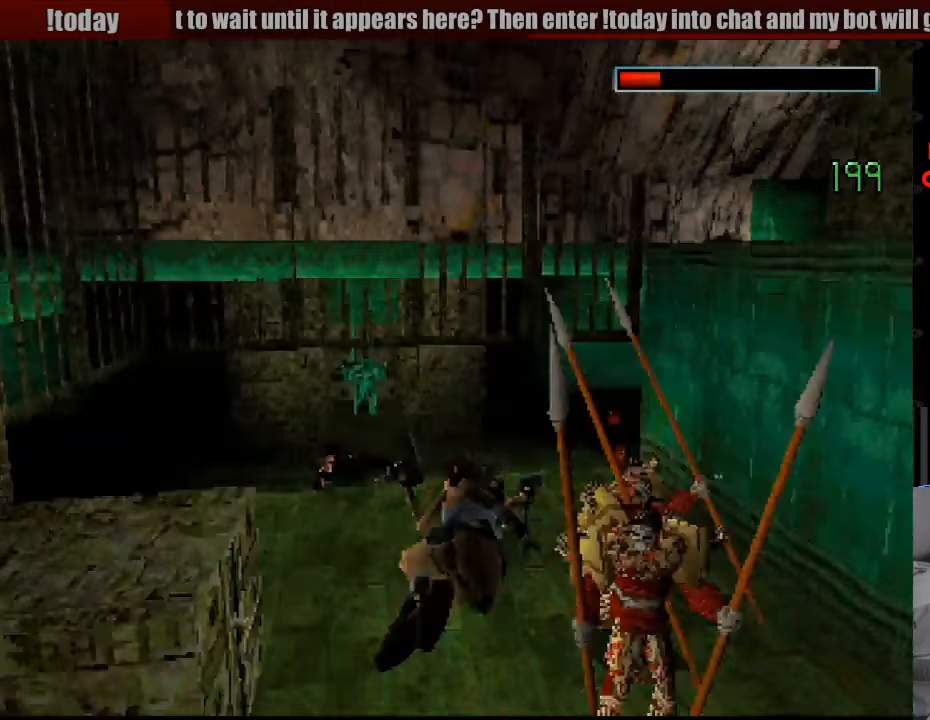
{"buttons": ["CROSS", "SQUARE", "DPAD_DOWN"], "events": [[100, "DPAD_DOWN", "down"]]}
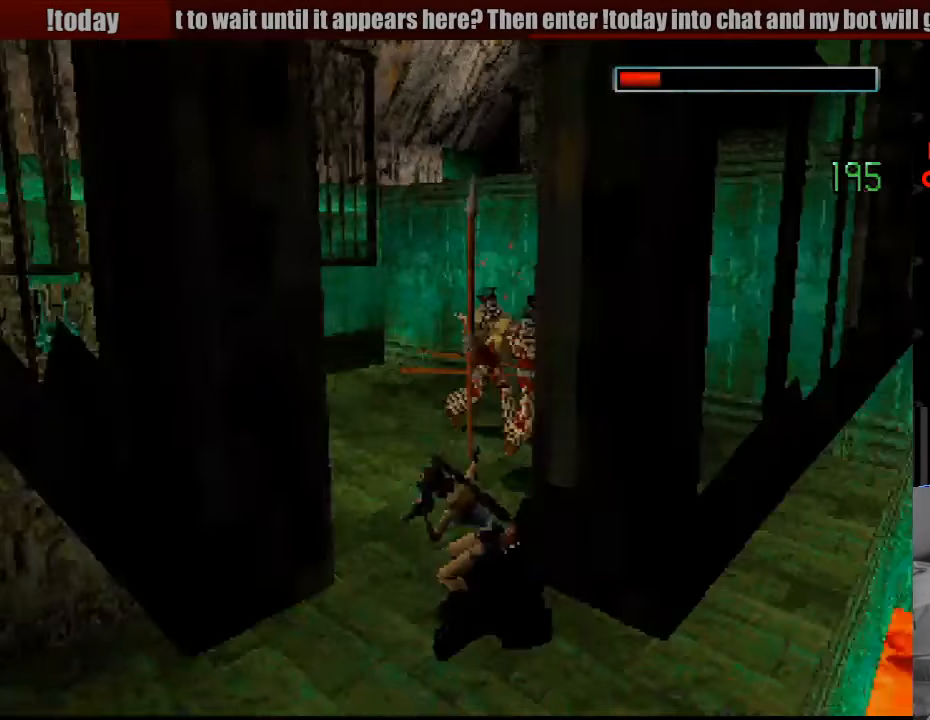
{"buttons": ["CROSS", "SQUARE", "DPAD_DOWN"], "events": []}
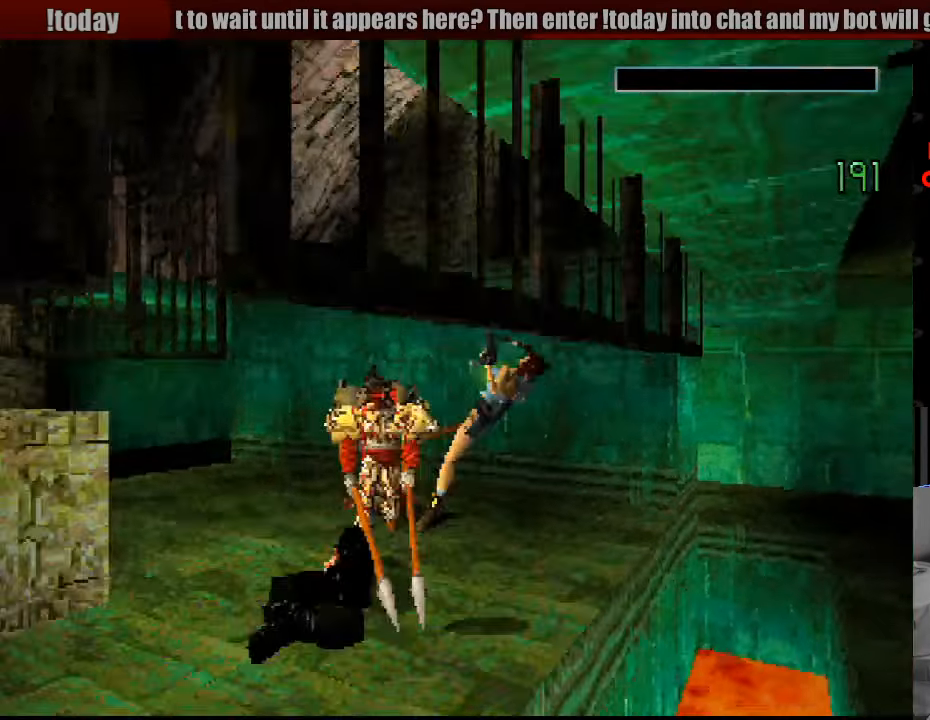
{"buttons": ["CROSS", "SQUARE", "DPAD_DOWN"], "events": []}
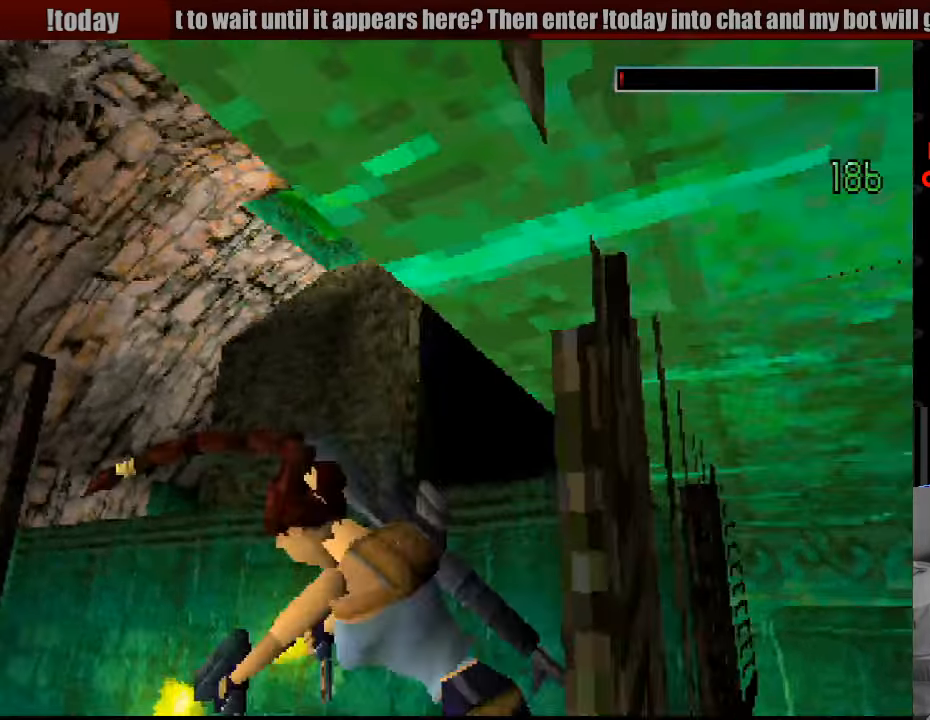
{"buttons": ["CROSS", "SQUARE", "DPAD_UP"], "events": [[100, "DPAD_DOWN", "up"], [200, "DPAD_UP", "down"], [200, "START", "down"], [217, "START", "up"]]}
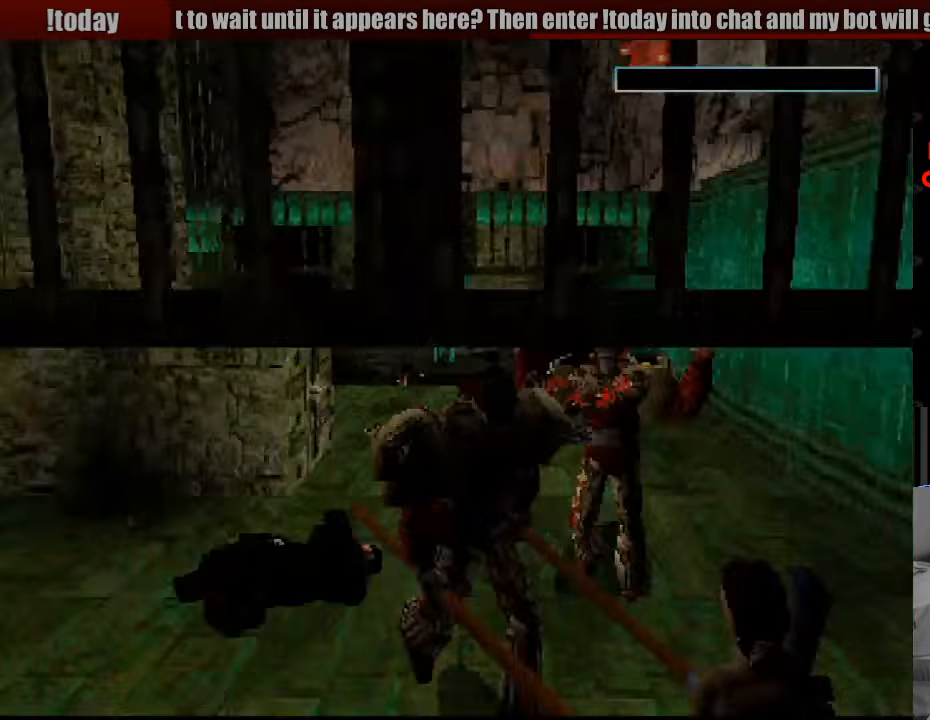
{"buttons": ["CROSS", "SQUARE", "DPAD_UP"], "events": []}
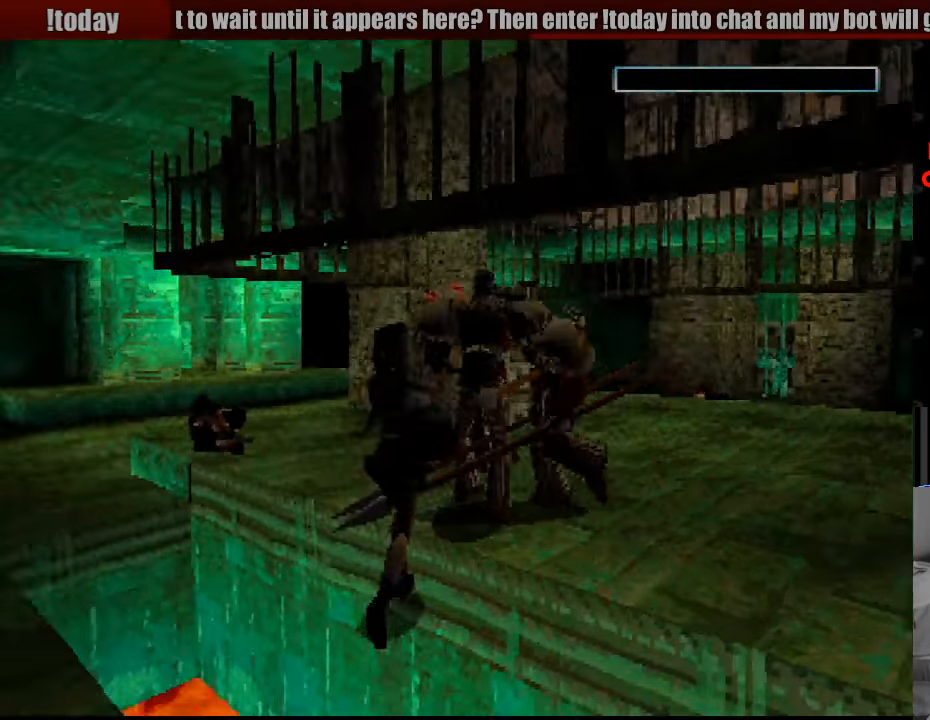
{"buttons": ["CROSS", "SQUARE", "DPAD_UP"], "events": [[83, "SQUARE", "up"], [100, "SQUARE", "down"], [150, "SQUARE", "up"], [167, "CROSS", "up"], [250, "CROSS", "down"], [267, "SQUARE", "down"], [317, "SQUARE", "up"], [384, "SQUARE", "down"]]}
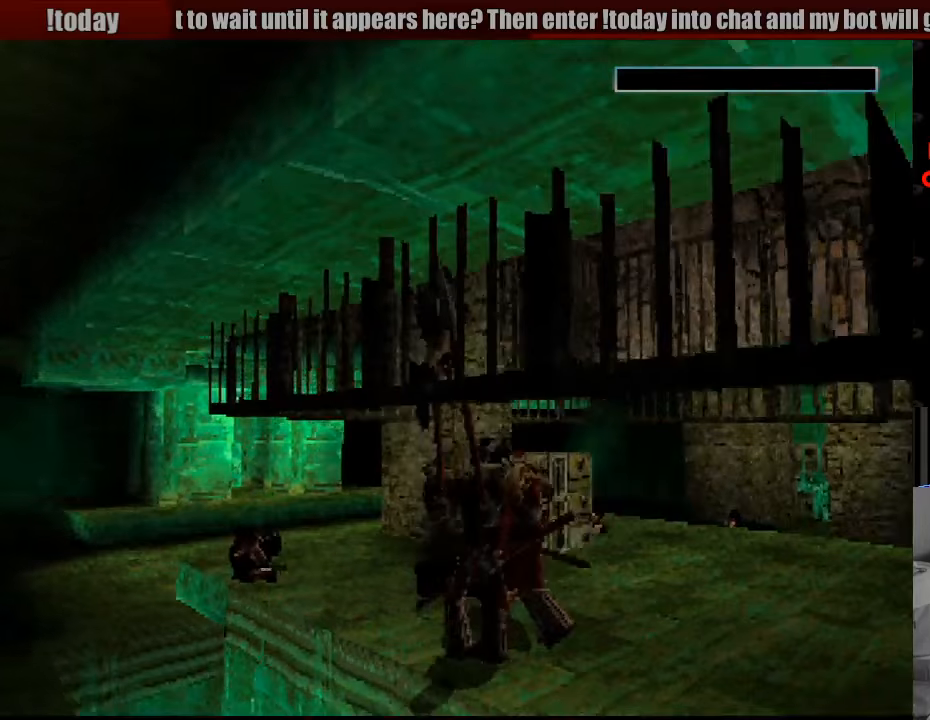
{"buttons": ["CROSS", "SQUARE", "DPAD_DOWN"], "events": [[200, "DPAD_UP", "up"], [300, "DPAD_DOWN", "down"]]}
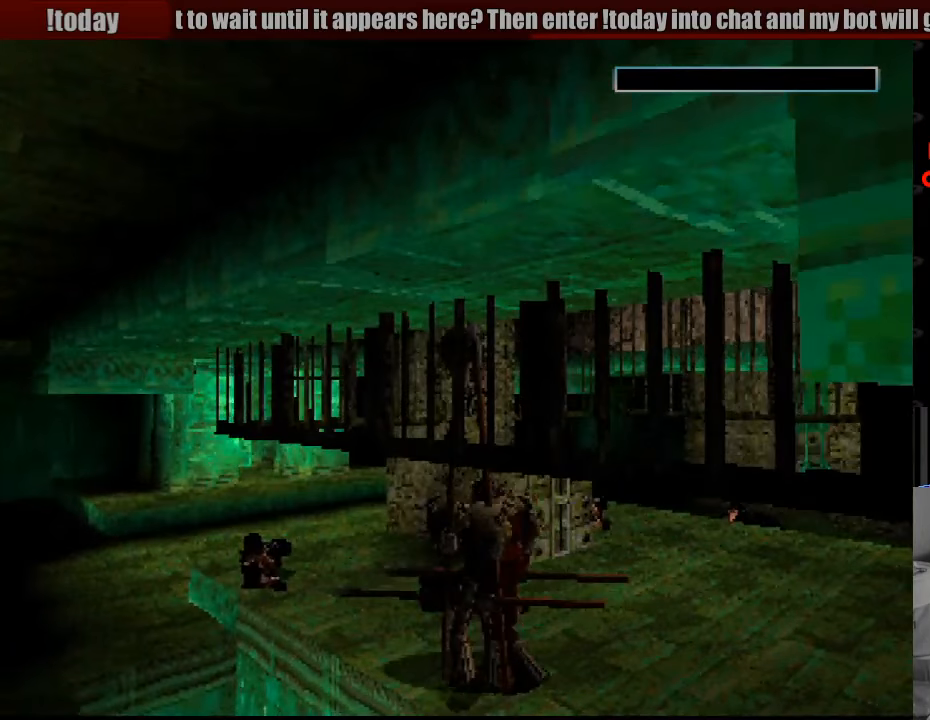
{"buttons": ["CROSS", "SQUARE"], "events": [[433, "DPAD_DOWN", "up"]]}
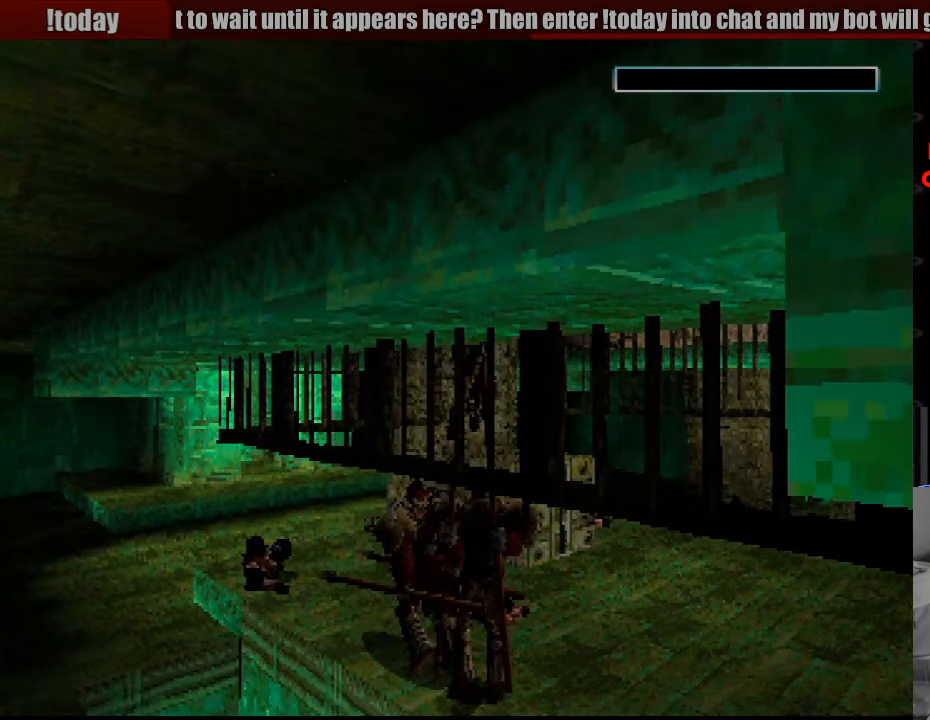
{"buttons": [], "events": [[400, "SQUARE", "up"], [466, "CROSS", "up"]]}
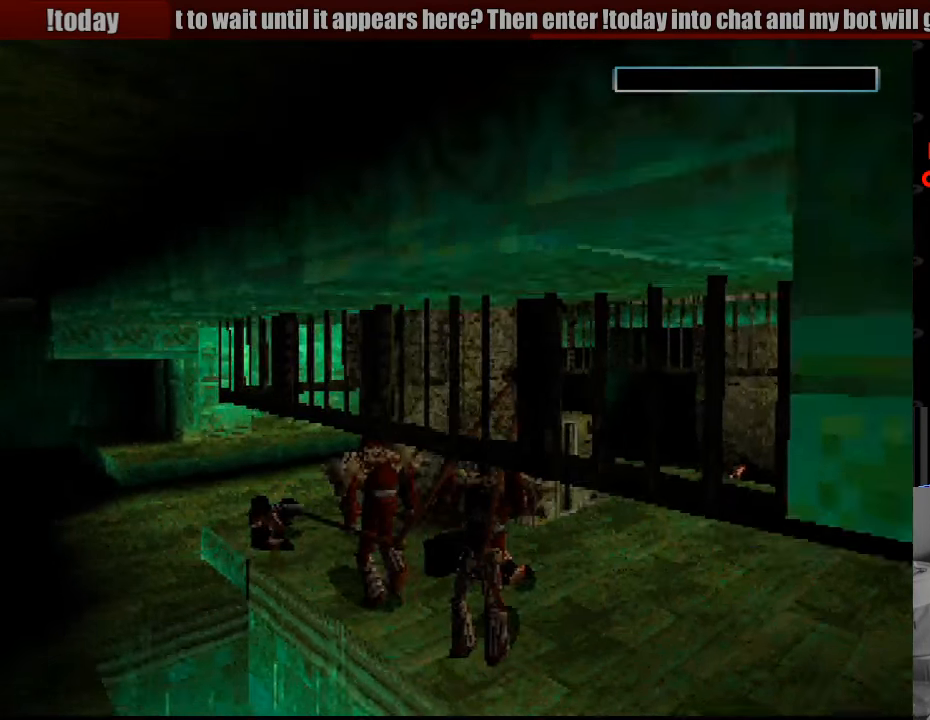
{"buttons": [], "events": []}
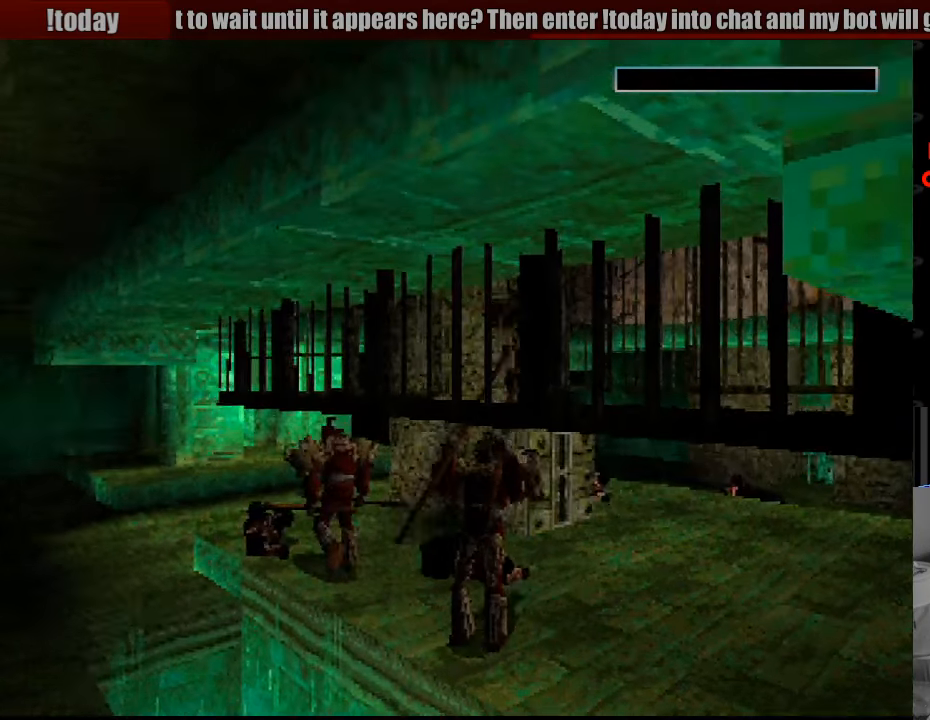
{"buttons": [], "events": []}
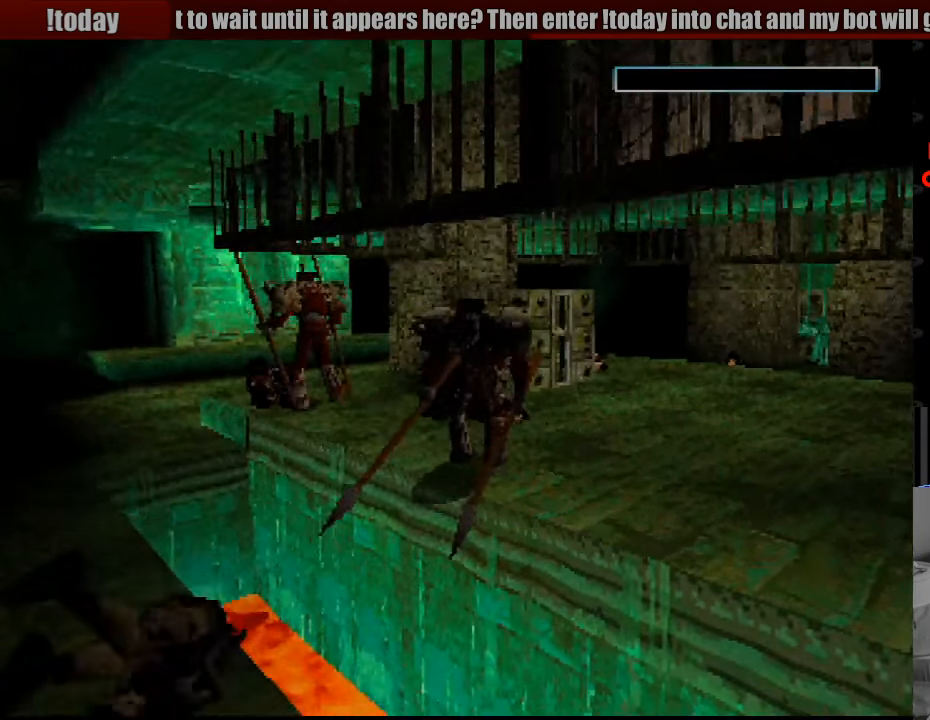
{"buttons": [], "events": []}
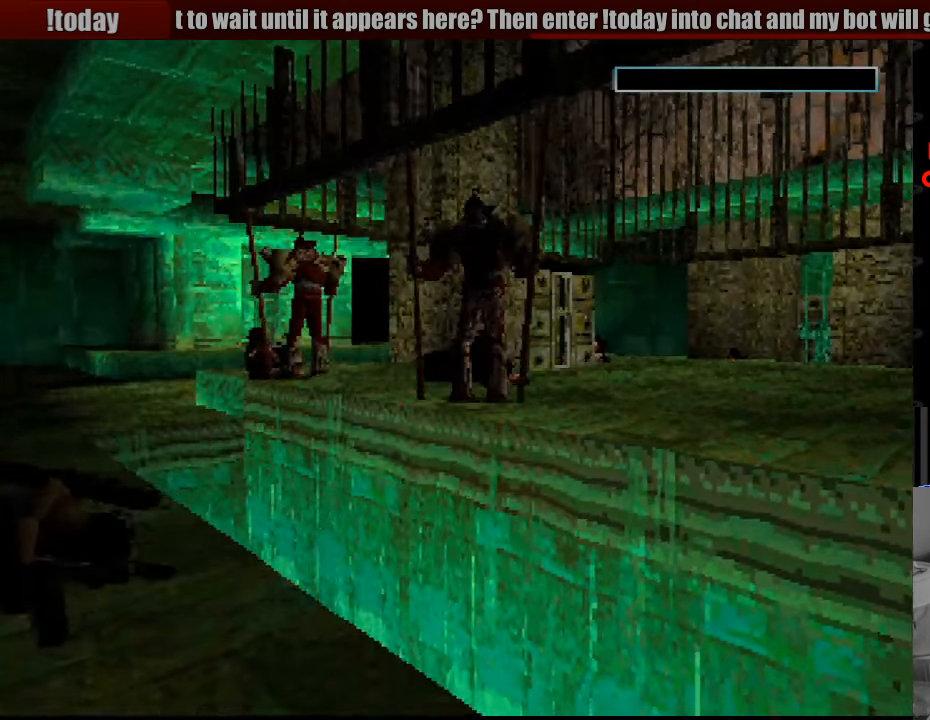
{"buttons": [], "events": []}
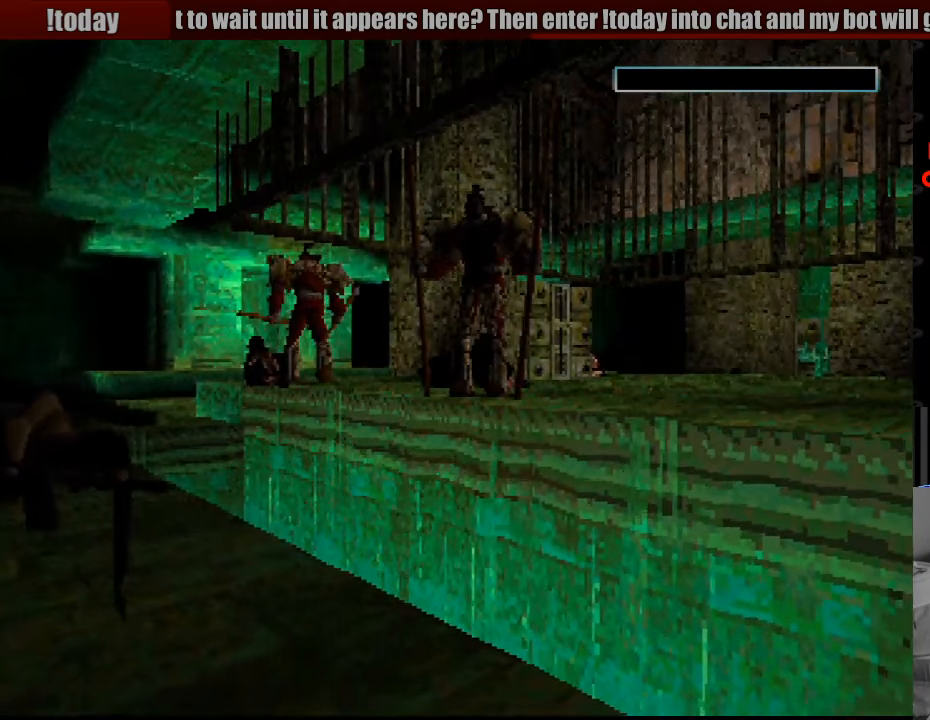
{"buttons": [], "events": []}
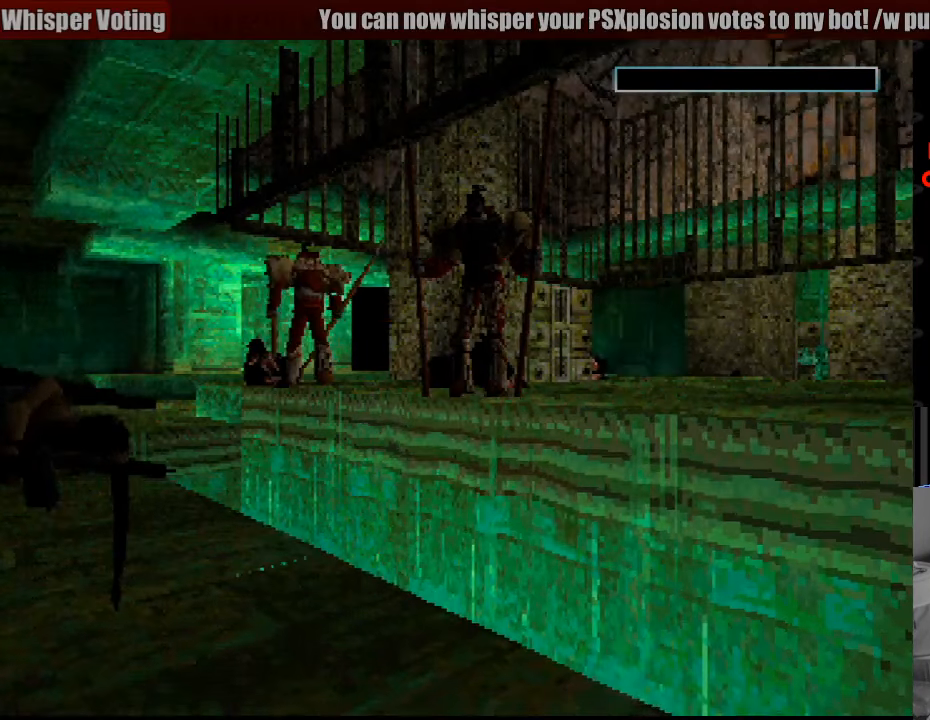
{"buttons": [], "events": []}
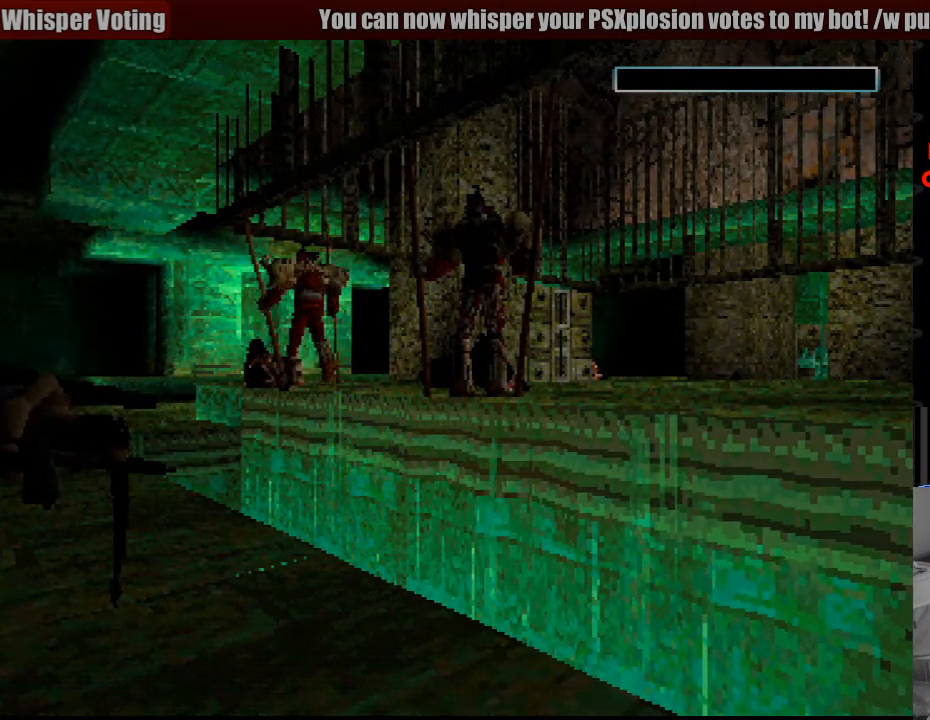
{"buttons": [], "events": []}
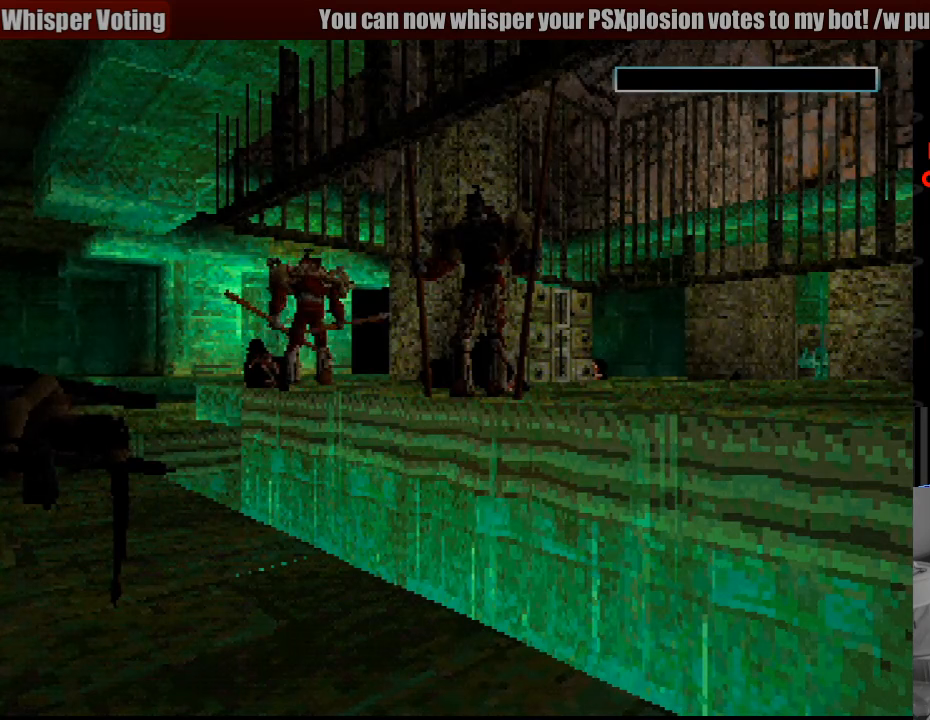
{"buttons": [], "events": []}
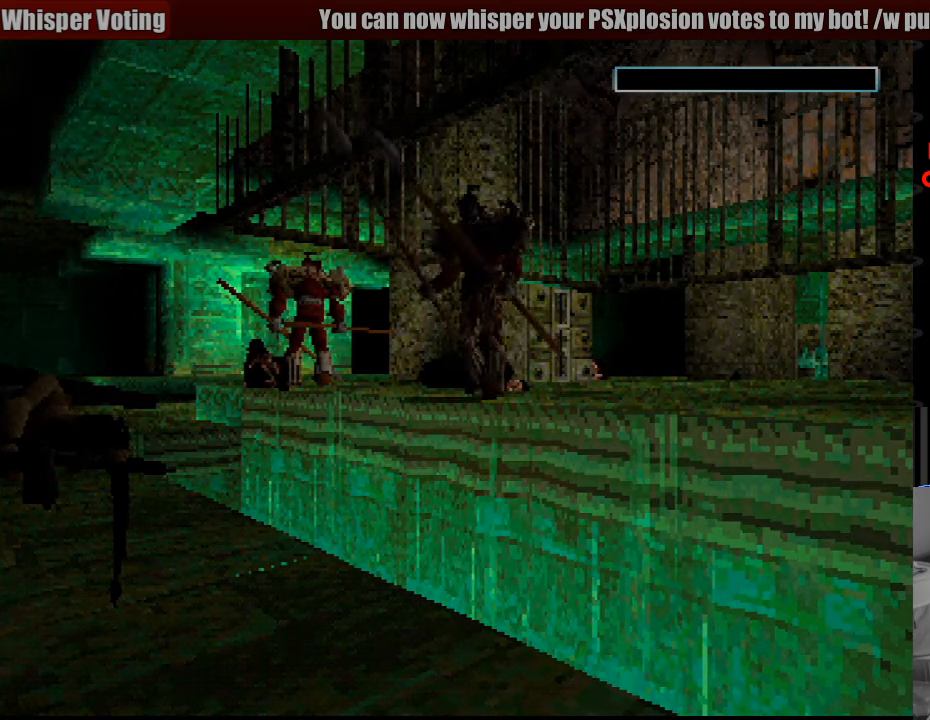
{"buttons": [], "events": []}
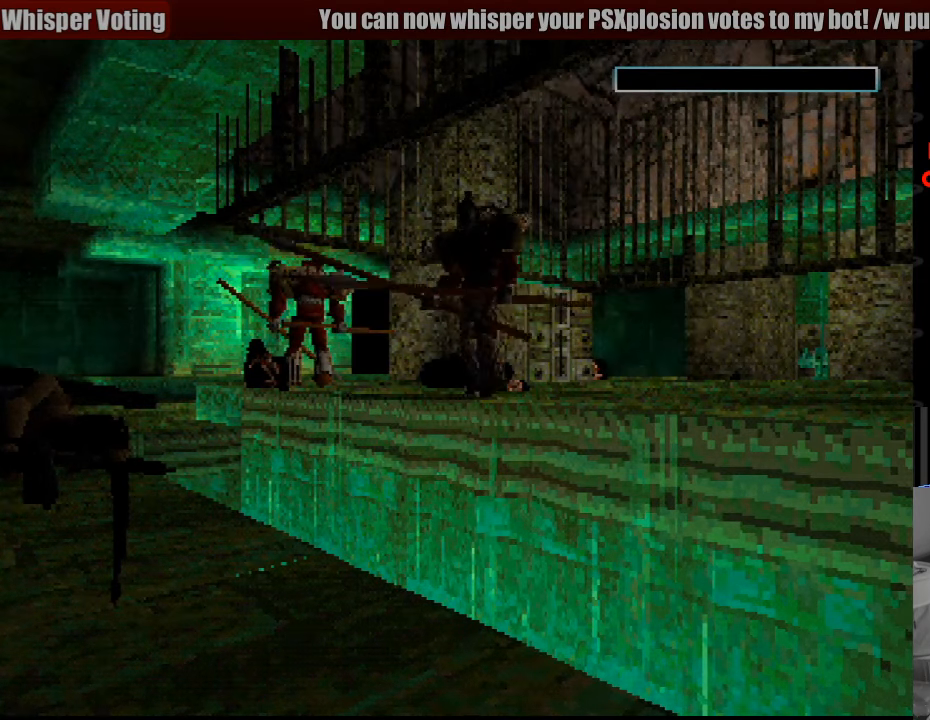
{"buttons": [], "events": []}